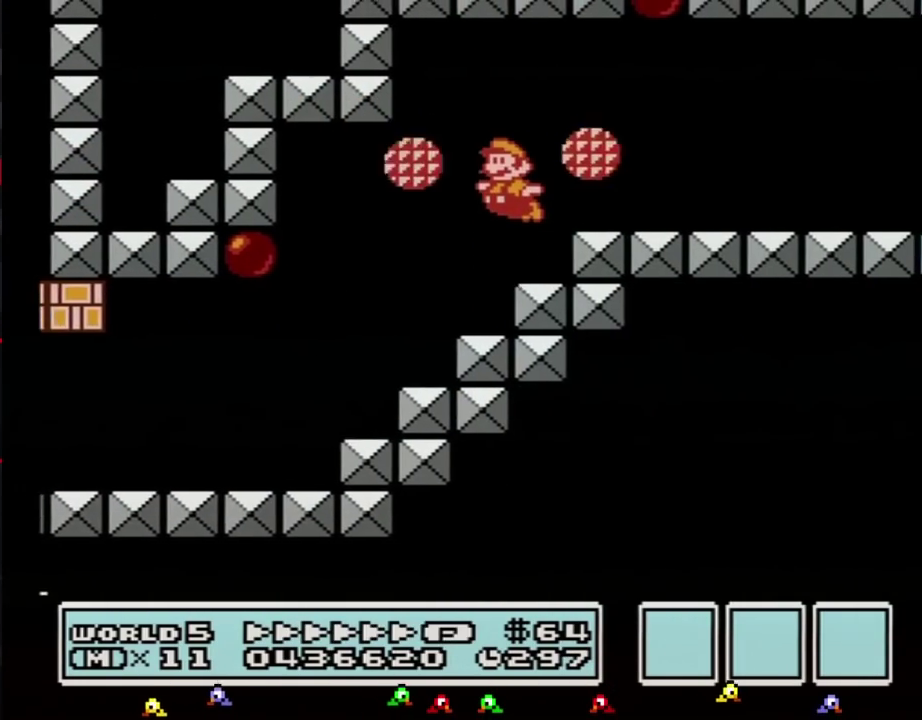
Gameplay with a controller (Nintendo layout); each line is a JSON object with the inputs held at the frame after it. "events" lists button and stick changes between this image and that frame as [ms after this image, input, new state], when the widget could be followed in between. Not read: L3 R3.
{"buttons": ["B", "DPAD_RIGHT"], "events": [[150, "A", "up"], [150, "DPAD_LEFT", "up"], [183, "DPAD_RIGHT", "down"]]}
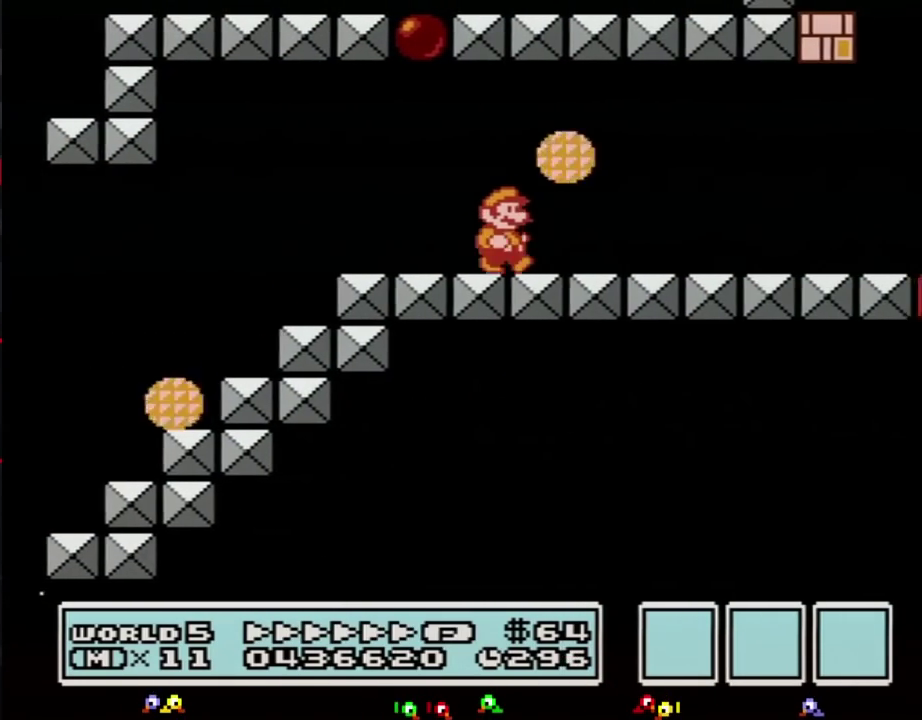
{"buttons": ["B", "DPAD_RIGHT"], "events": []}
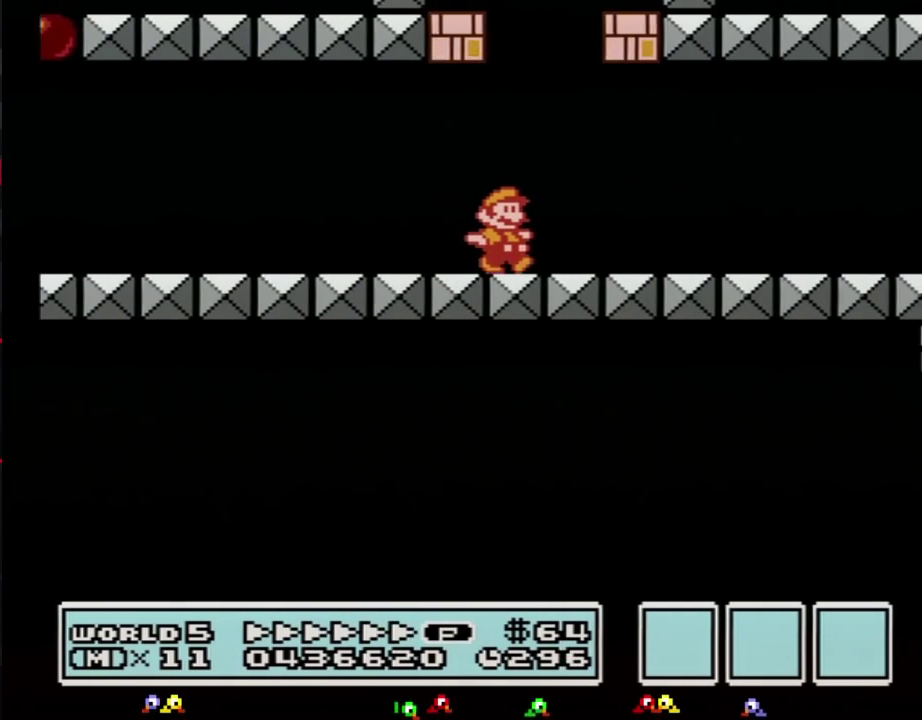
{"buttons": ["B", "DPAD_RIGHT"], "events": []}
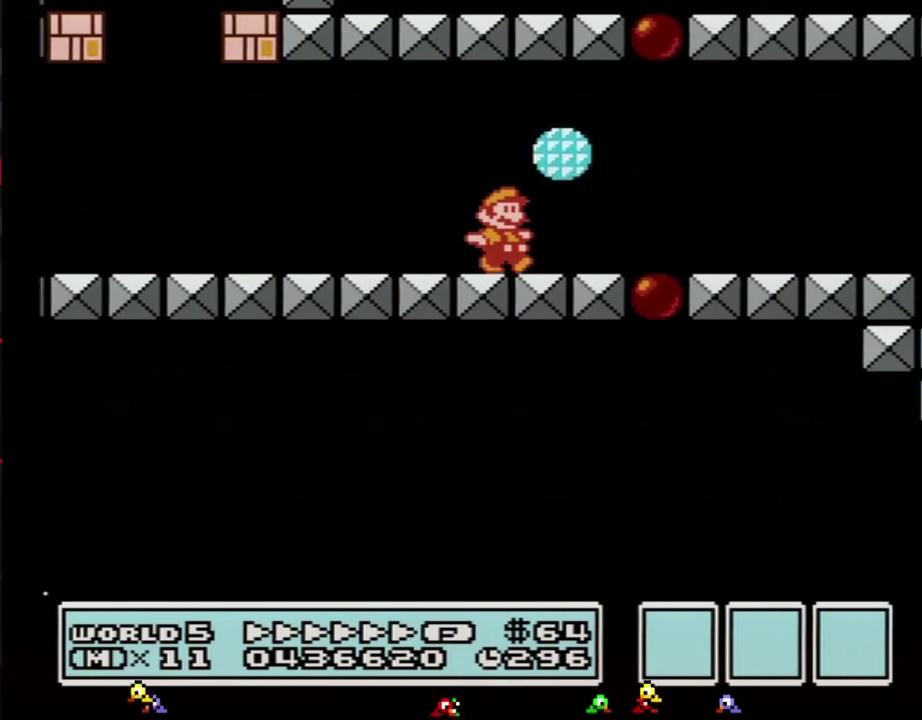
{"buttons": ["B"], "events": [[333, "DPAD_DOWN", "down"], [367, "DPAD_RIGHT", "up"], [467, "DPAD_DOWN", "up"]]}
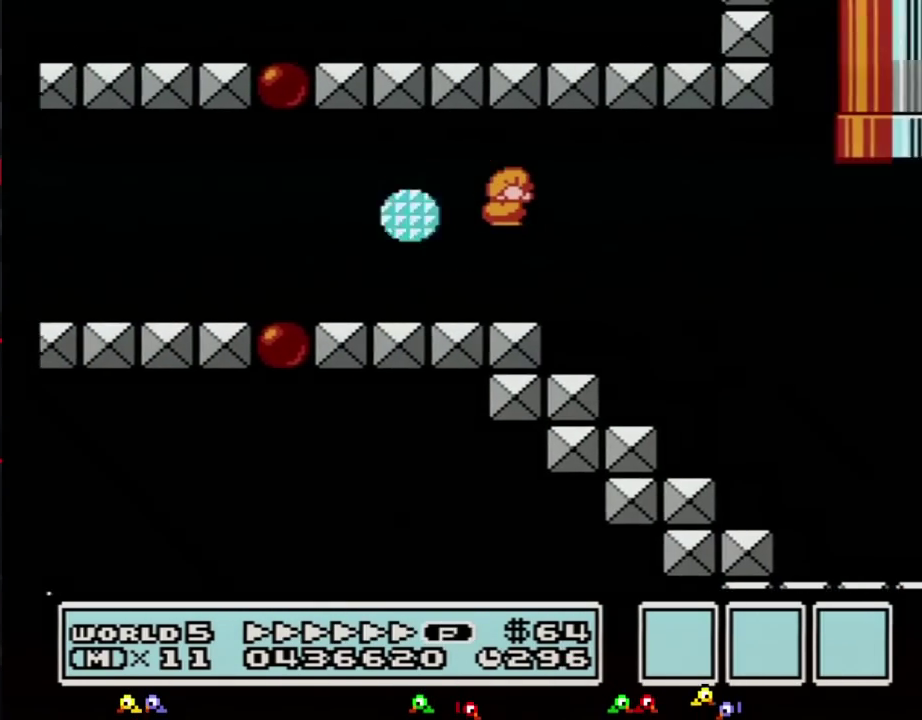
{"buttons": ["B", "DPAD_RIGHT"], "events": [[500, "DPAD_RIGHT", "down"]]}
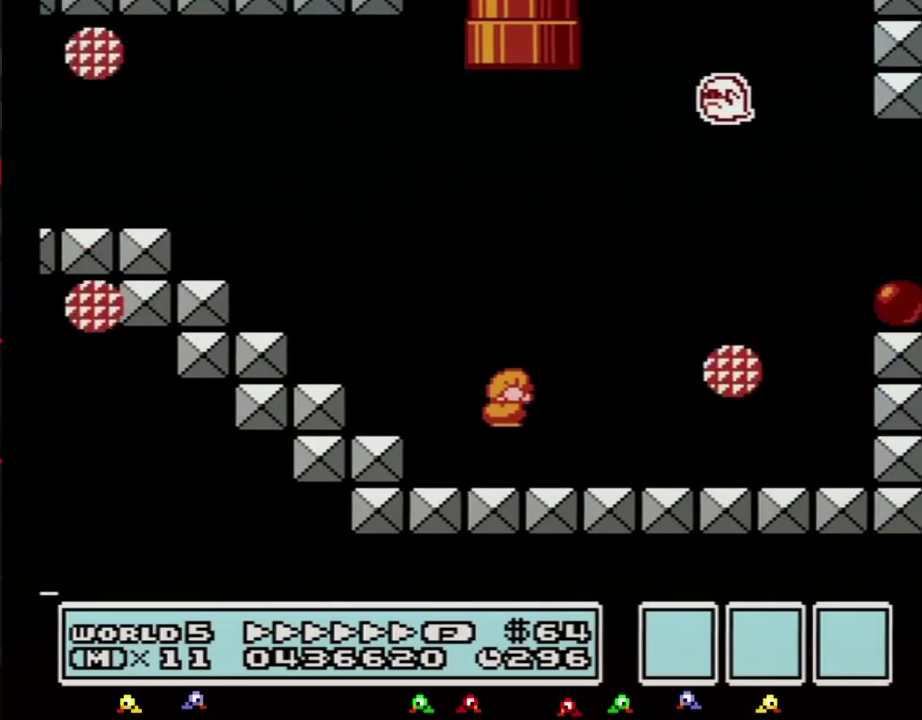
{"buttons": ["A", "B", "DPAD_RIGHT"], "events": [[217, "A", "down"]]}
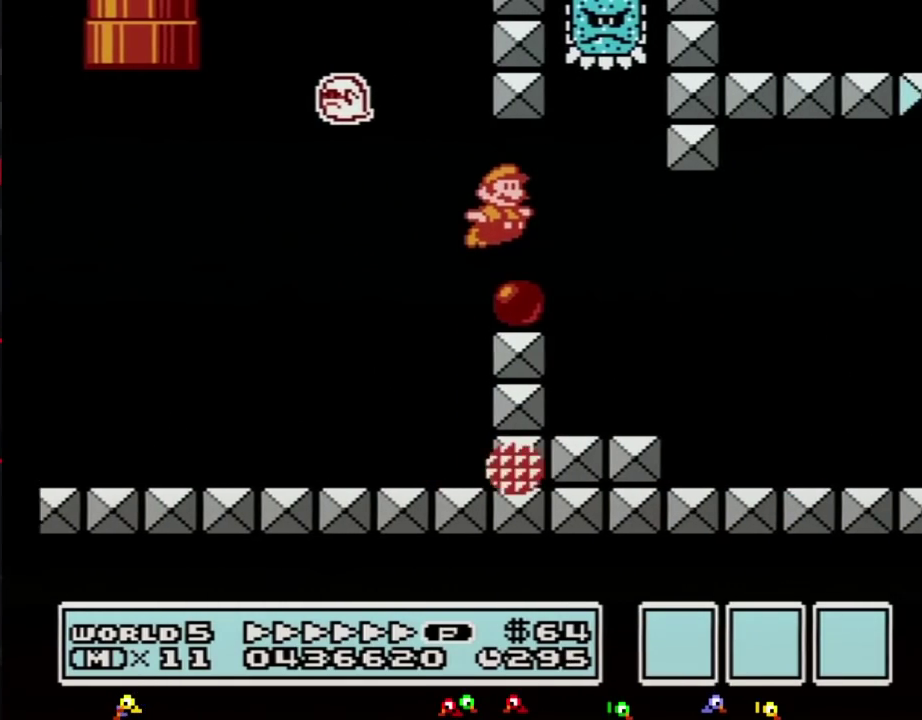
{"buttons": ["B", "DPAD_RIGHT"], "events": [[33, "A", "up"]]}
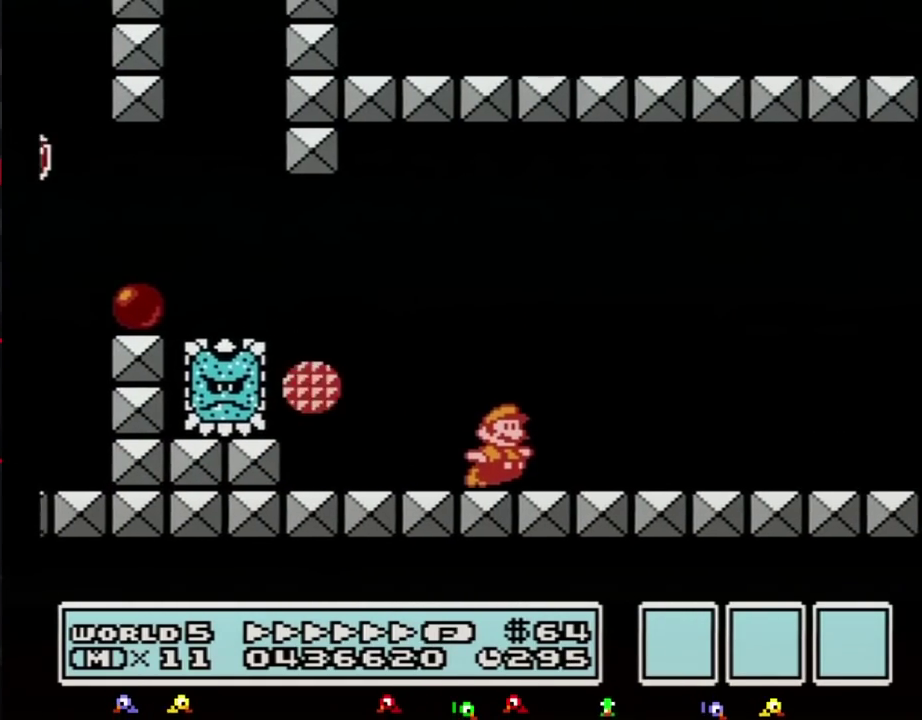
{"buttons": ["A", "B", "DPAD_RIGHT"], "events": [[400, "A", "down"]]}
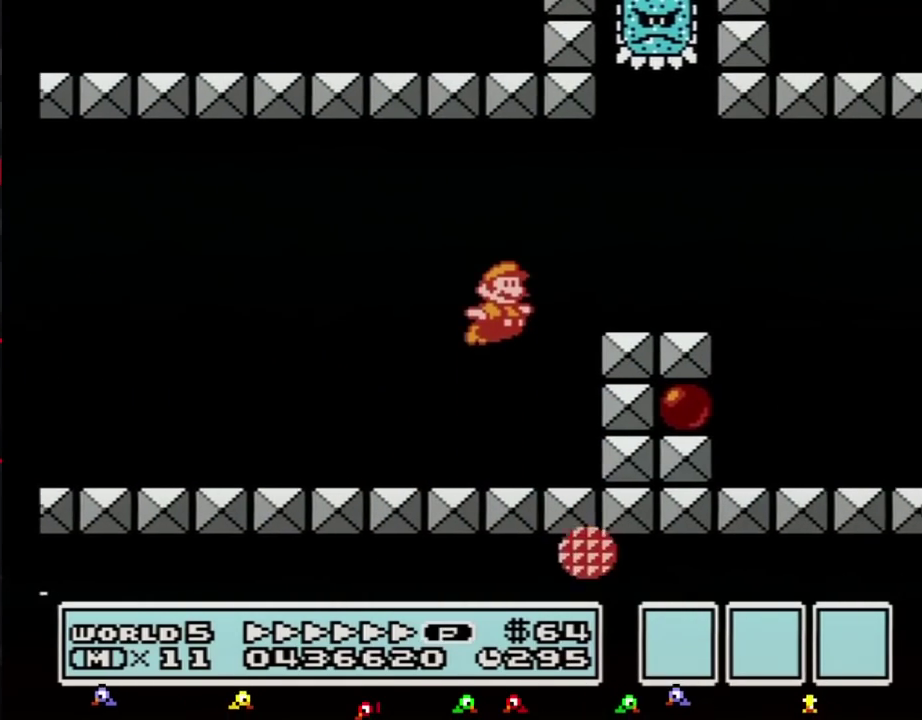
{"buttons": ["B", "DPAD_RIGHT"], "events": [[150, "A", "up"]]}
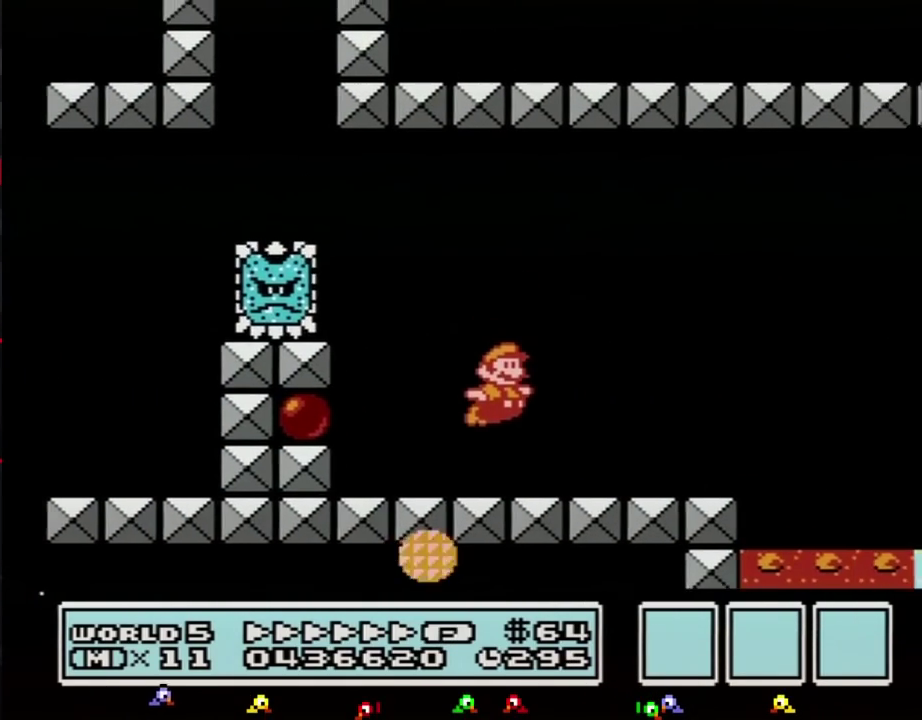
{"buttons": ["A", "B", "DPAD_RIGHT"], "events": [[300, "A", "down"]]}
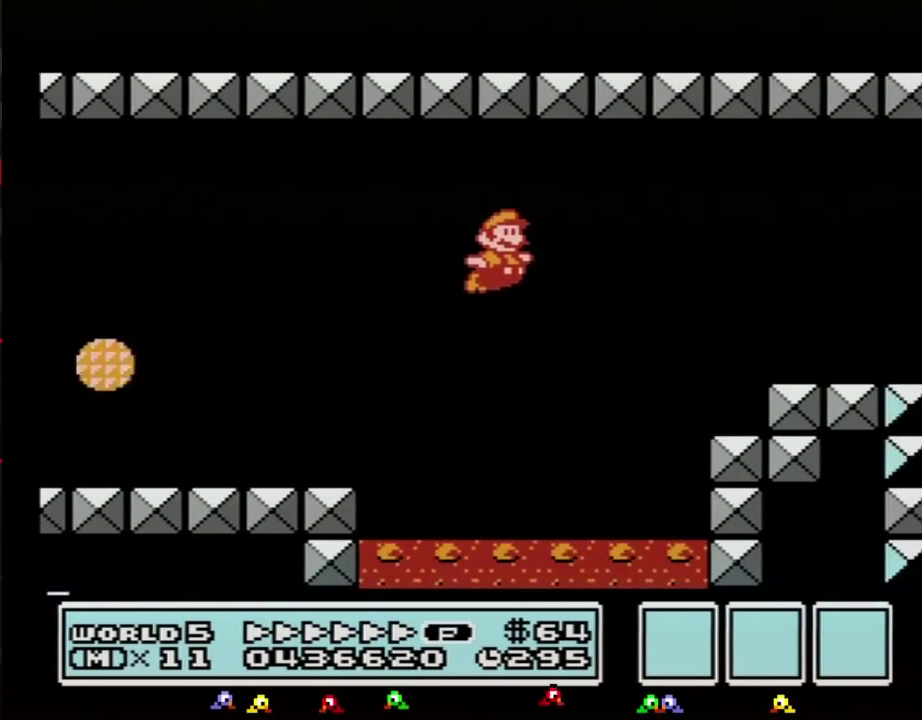
{"buttons": ["B", "DPAD_RIGHT"], "events": [[117, "A", "up"]]}
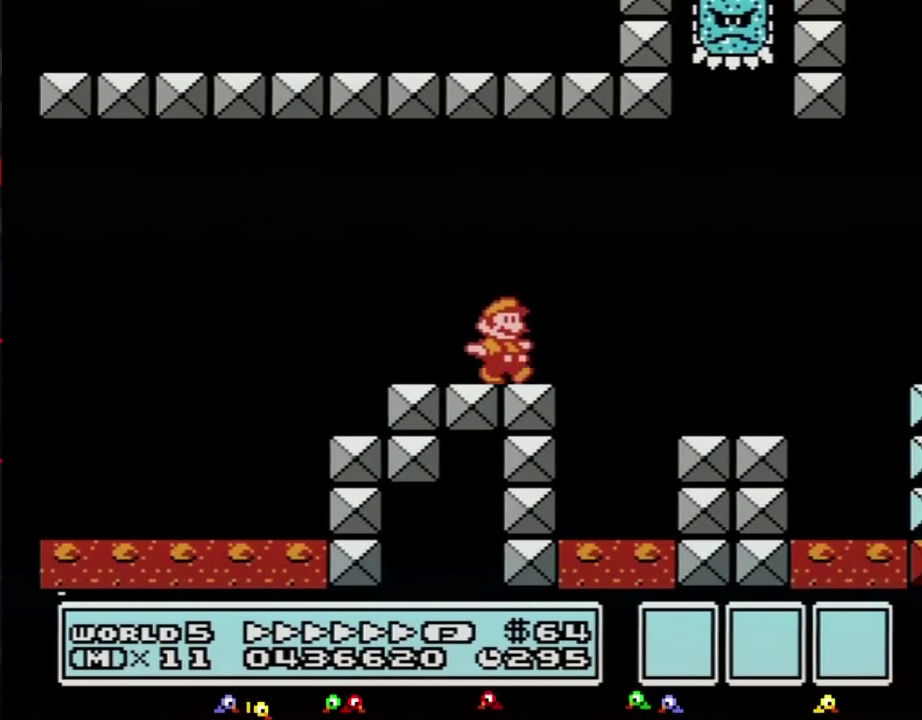
{"buttons": ["A", "B", "DPAD_RIGHT"], "events": [[467, "A", "down"]]}
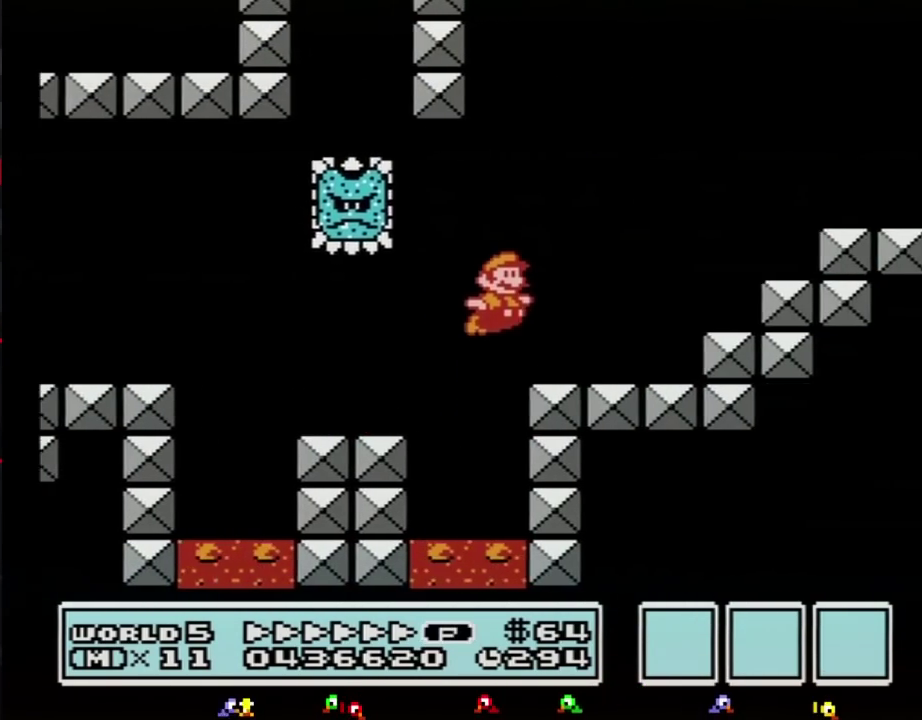
{"buttons": ["B", "DPAD_RIGHT"], "events": [[300, "A", "up"]]}
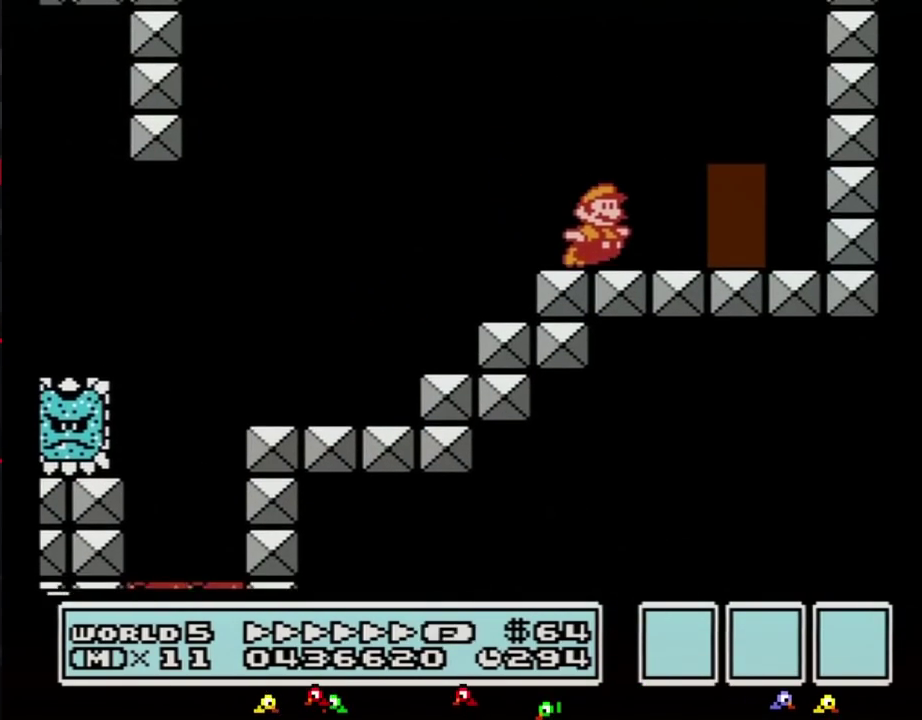
{"buttons": ["B", "DPAD_RIGHT"], "events": [[250, "DPAD_RIGHT", "up"], [300, "DPAD_UP", "down"], [400, "DPAD_UP", "up"], [467, "DPAD_RIGHT", "down"]]}
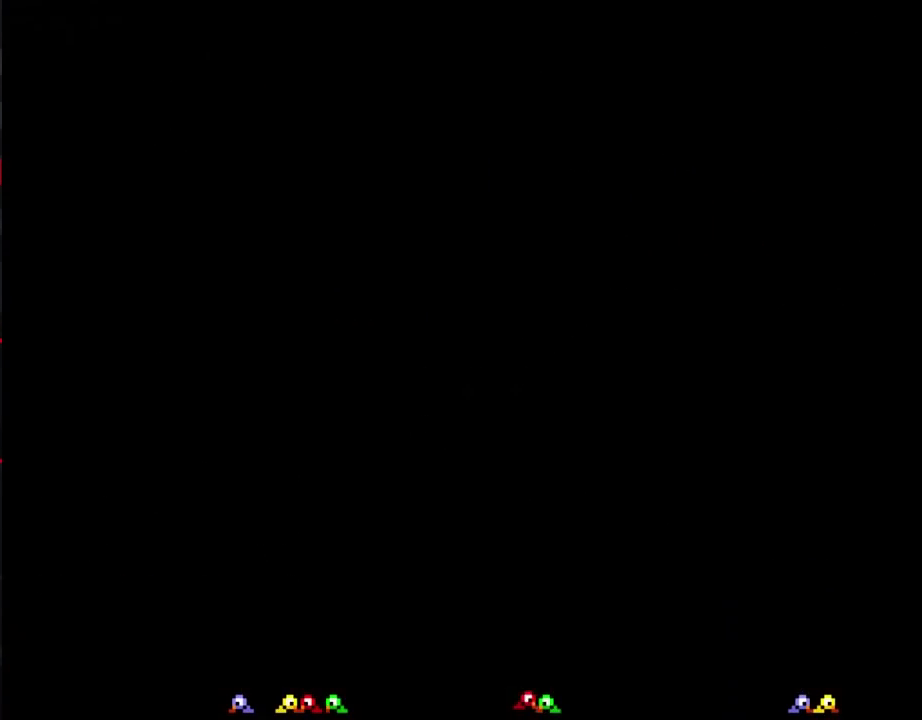
{"buttons": ["B", "DPAD_RIGHT"], "events": []}
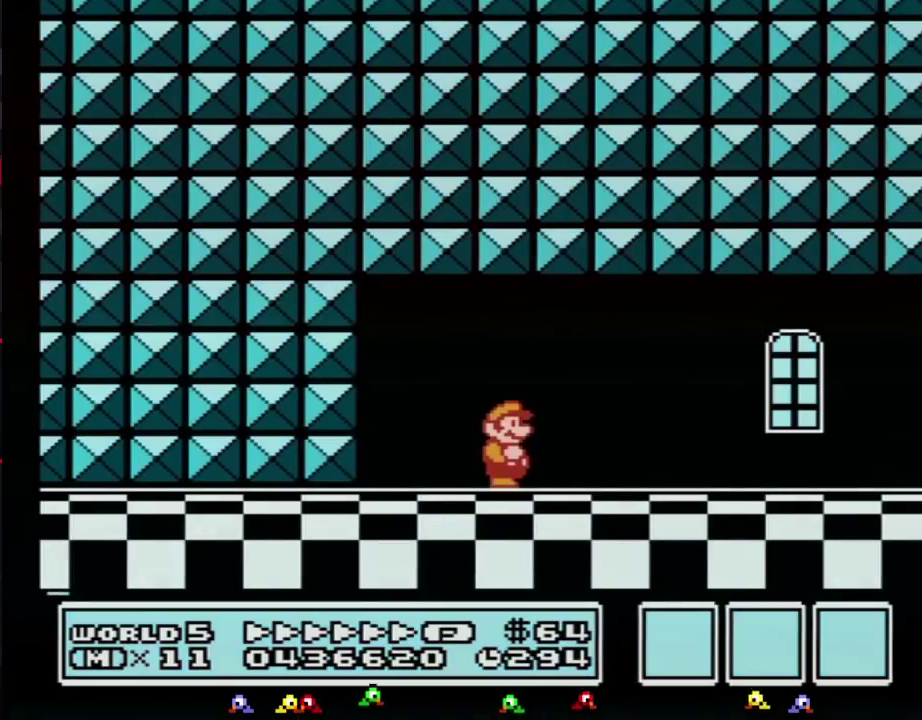
{"buttons": ["B", "DPAD_RIGHT"], "events": [[250, "B", "up"], [300, "B", "down"]]}
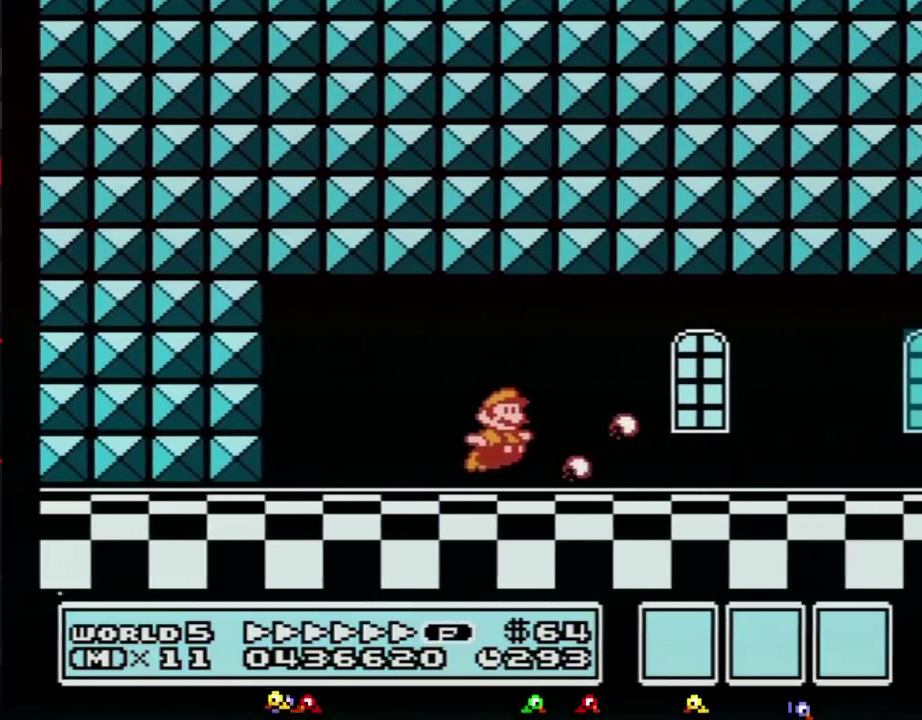
{"buttons": ["B", "DPAD_RIGHT"], "events": []}
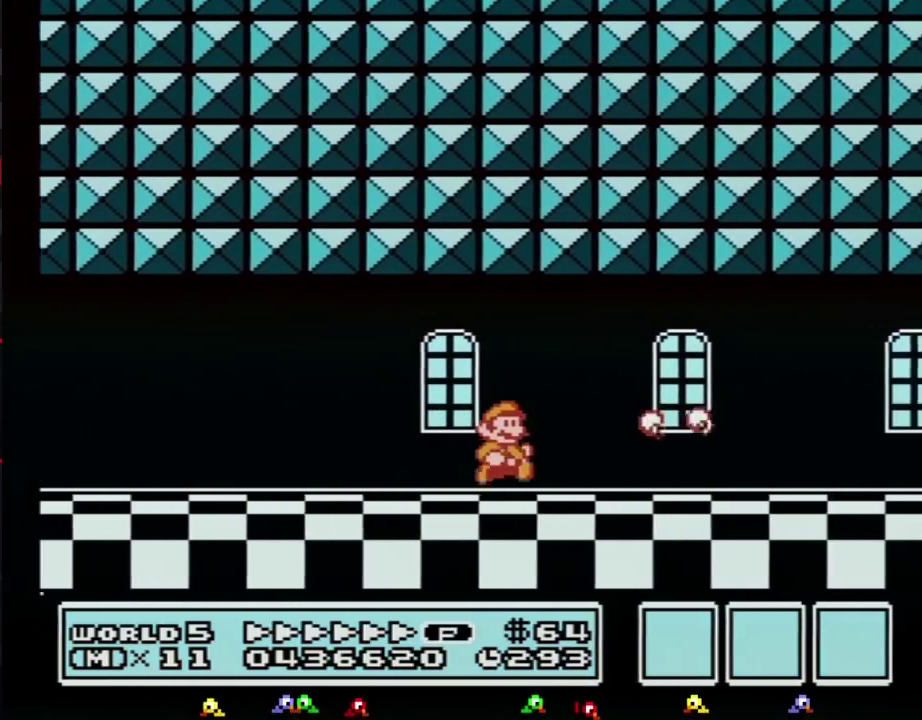
{"buttons": ["B", "DPAD_RIGHT"], "events": []}
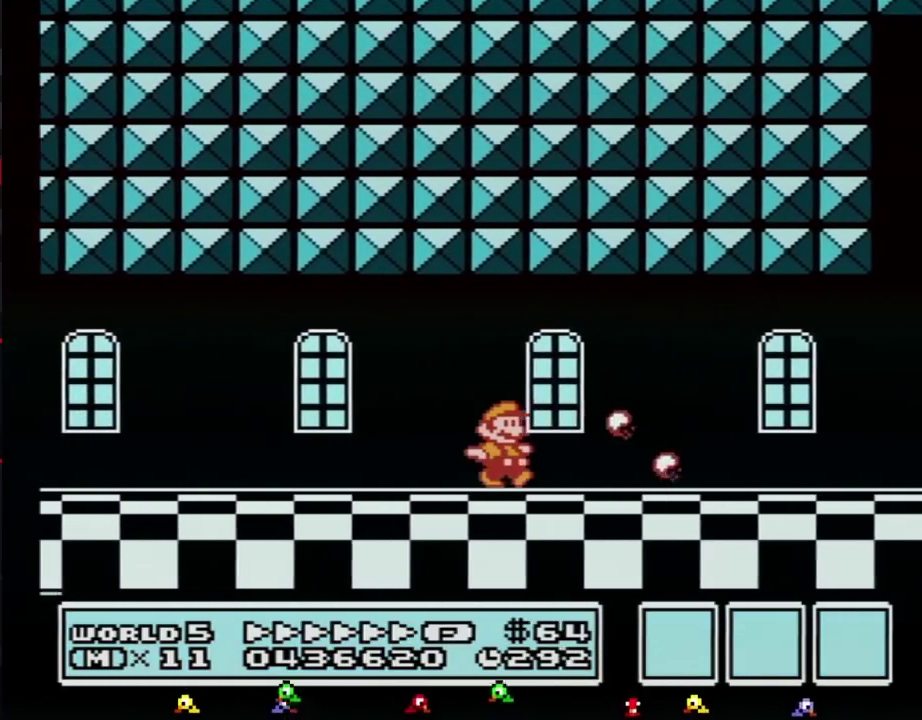
{"buttons": ["B", "DPAD_RIGHT"], "events": []}
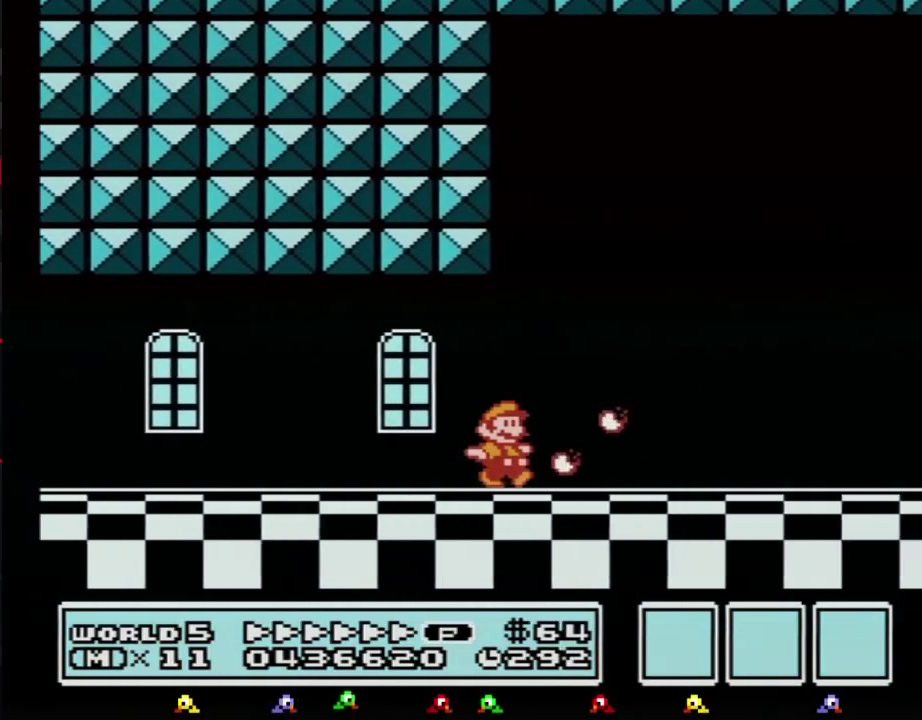
{"buttons": ["B", "DPAD_RIGHT"], "events": []}
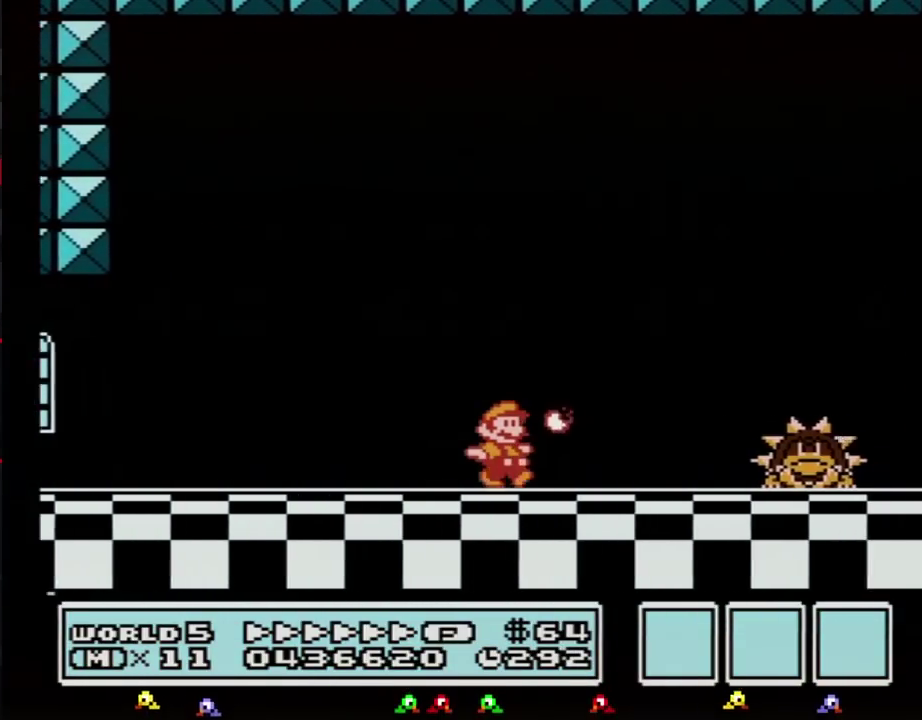
{"buttons": ["A", "B", "DPAD_RIGHT"], "events": [[467, "A", "down"]]}
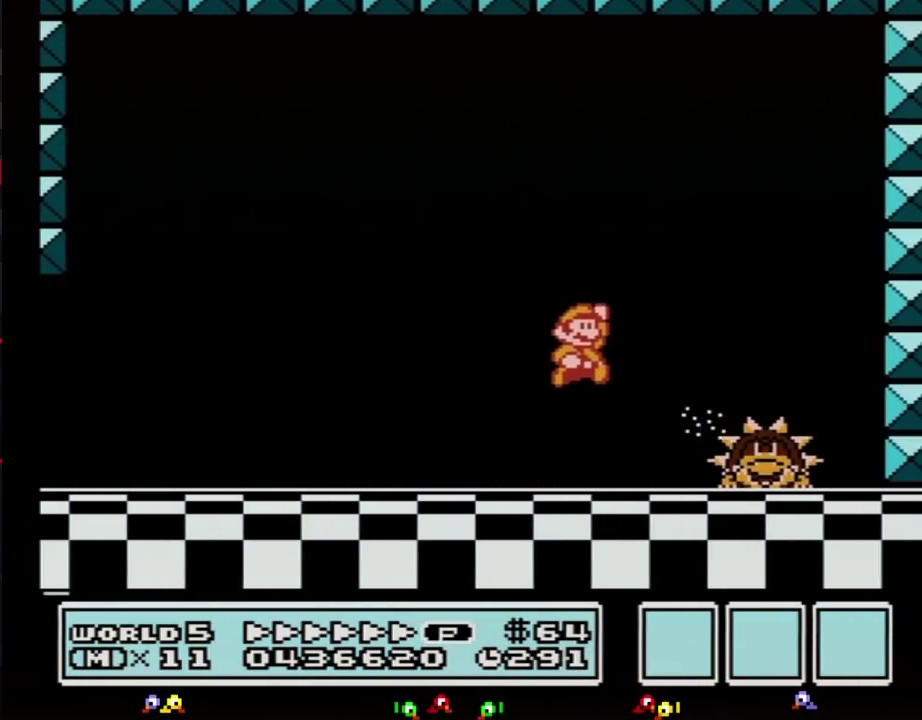
{"buttons": ["B"], "events": [[183, "A", "up"], [183, "B", "up"], [250, "B", "down"], [300, "B", "up"], [367, "B", "down"], [433, "B", "up"], [433, "DPAD_RIGHT", "up"], [500, "B", "down"]]}
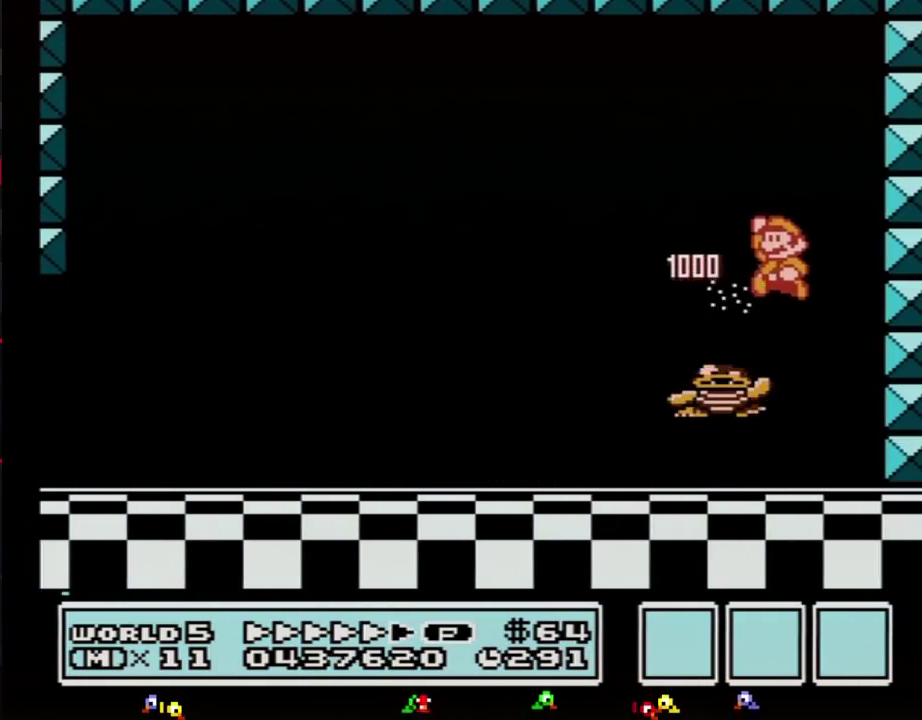
{"buttons": ["B", "DPAD_LEFT"], "events": [[50, "B", "up"], [50, "DPAD_LEFT", "down"], [150, "B", "down"]]}
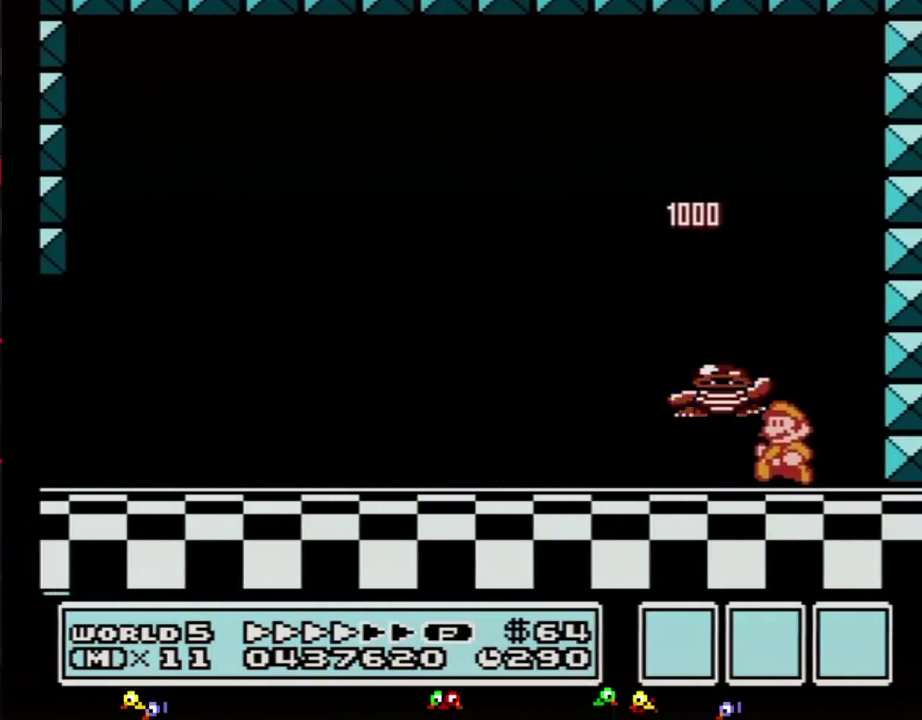
{"buttons": [], "events": [[217, "DPAD_LEFT", "up"], [250, "B", "up"], [283, "DPAD_RIGHT", "down"], [400, "DPAD_RIGHT", "up"]]}
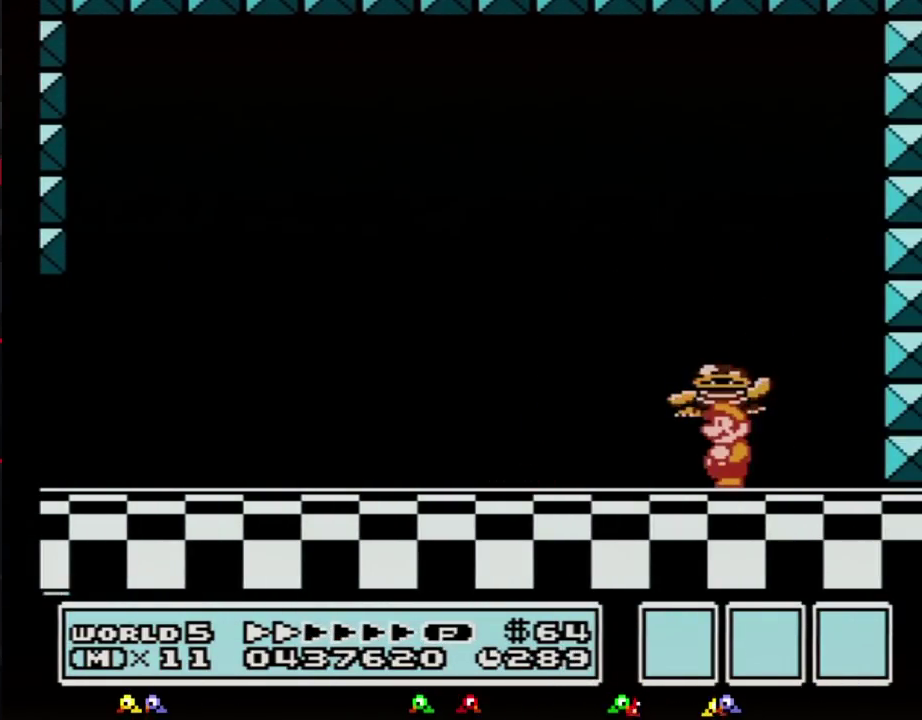
{"buttons": ["A"], "events": [[83, "DPAD_LEFT", "down"], [150, "DPAD_LEFT", "up"], [400, "A", "down"]]}
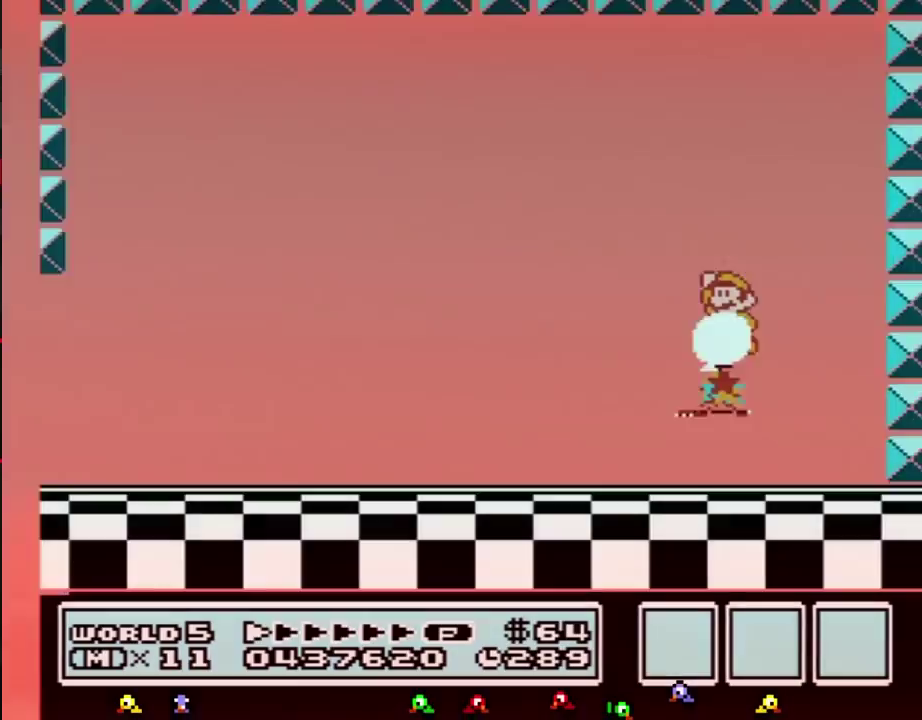
{"buttons": [], "events": [[367, "A", "up"]]}